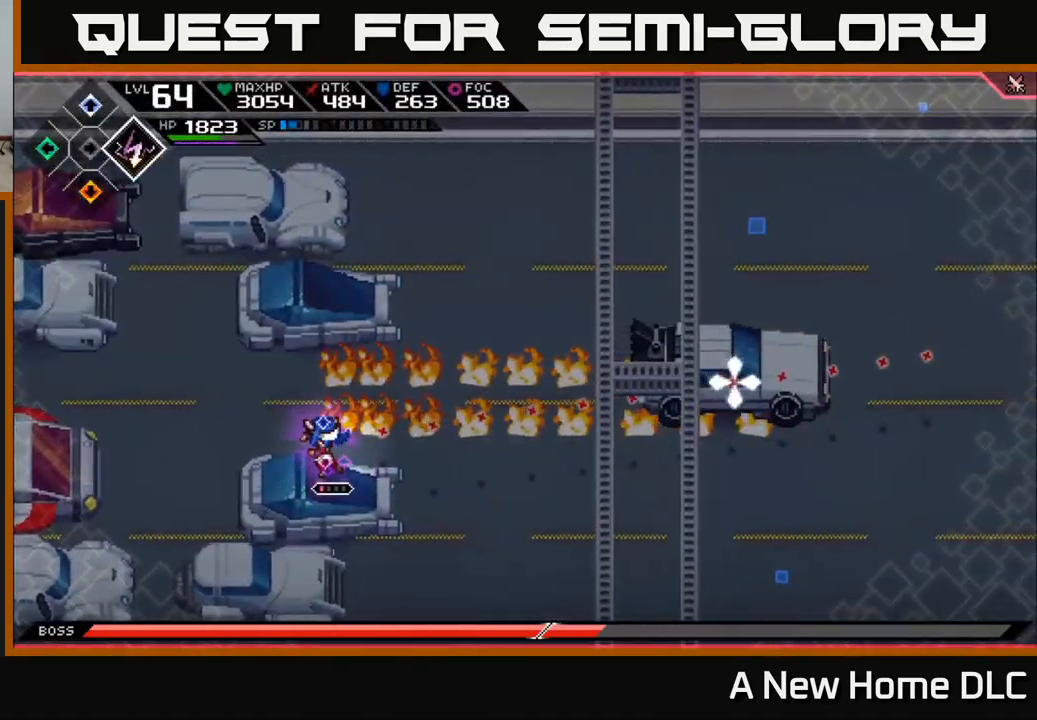
Gameplay with a controller (Xbox layout); each line is a JSON object with the inputs held at the frame after it. "events" lists button and stick changes between this image and that frame as [ms after this image, input, new state], when the widget could be followed in between.
{"buttons": [], "left_stick": "center", "right_stick": "right", "events": [[367, "R2", "up"]]}
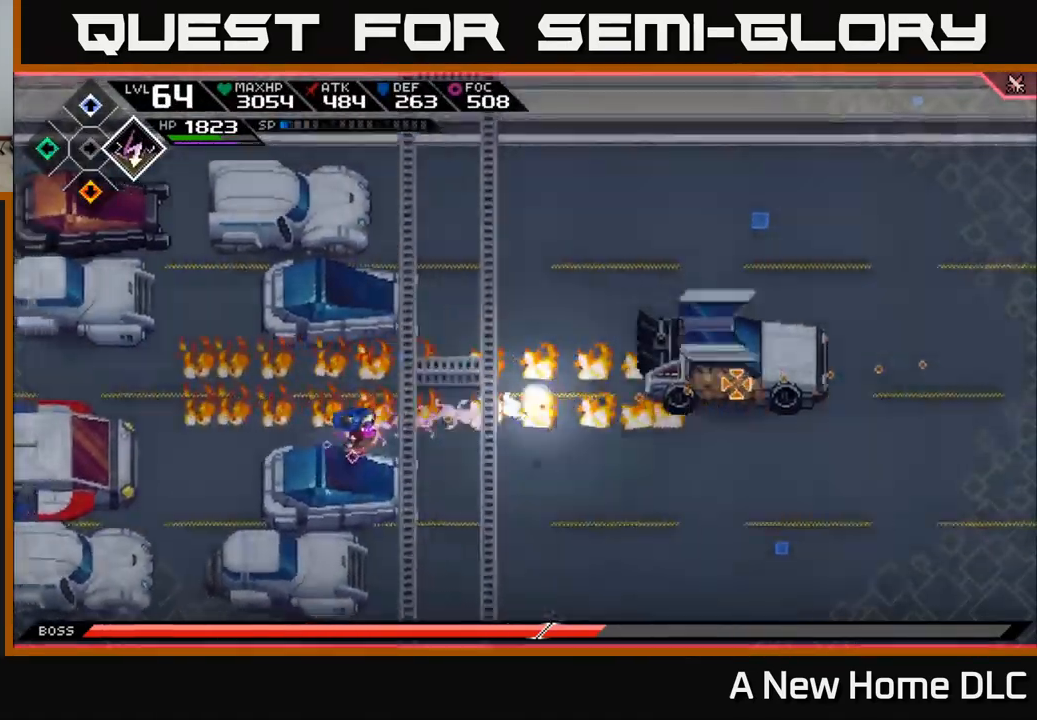
{"buttons": [], "left_stick": "center", "right_stick": "right", "events": []}
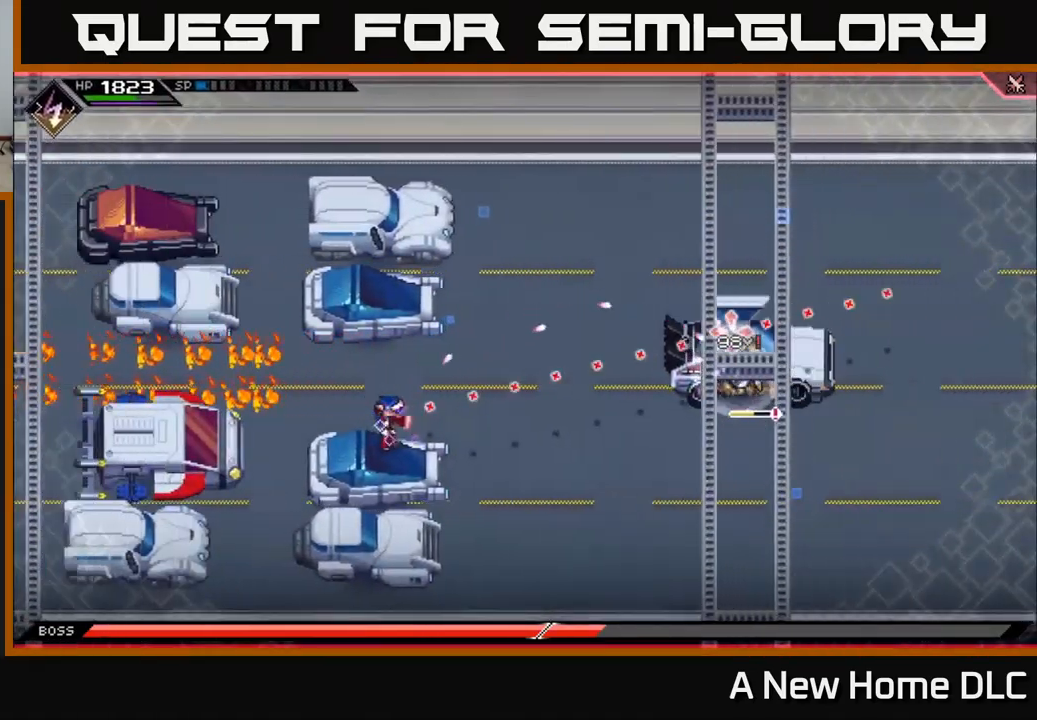
{"buttons": [], "left_stick": "center", "right_stick": "right", "events": [[83, "R1", "down"], [217, "R1", "up"]]}
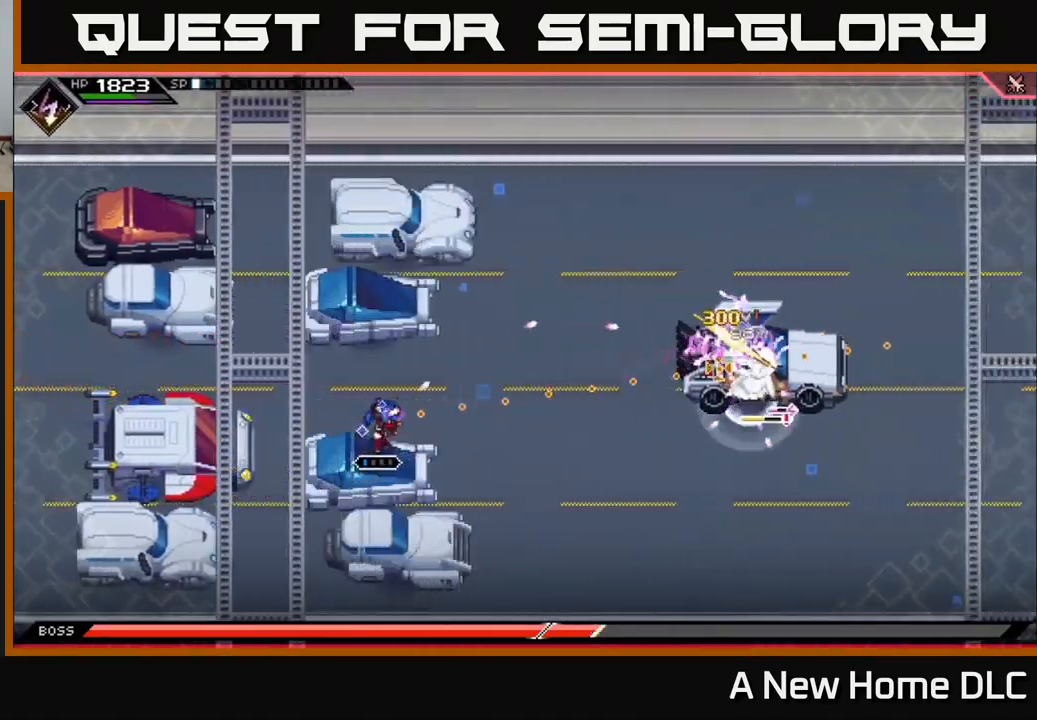
{"buttons": [], "left_stick": "center", "right_stick": "right", "events": [[150, "R1", "down"], [267, "R1", "up"]]}
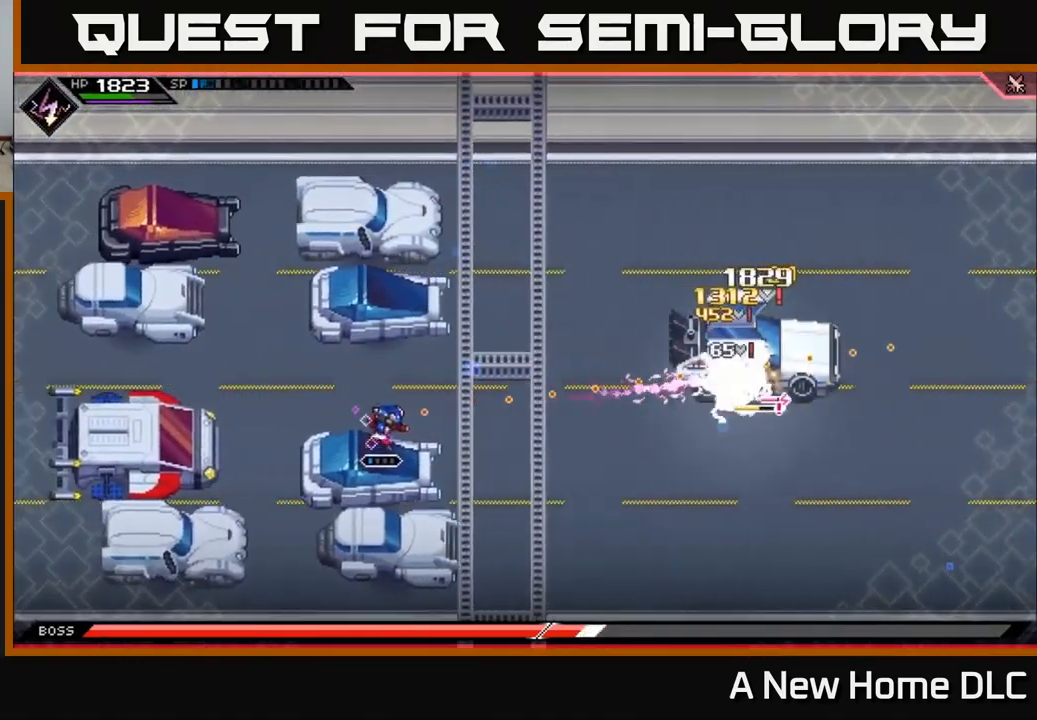
{"buttons": [], "left_stick": "center", "right_stick": "right", "events": [[217, "R1", "down"], [350, "R1", "up"]]}
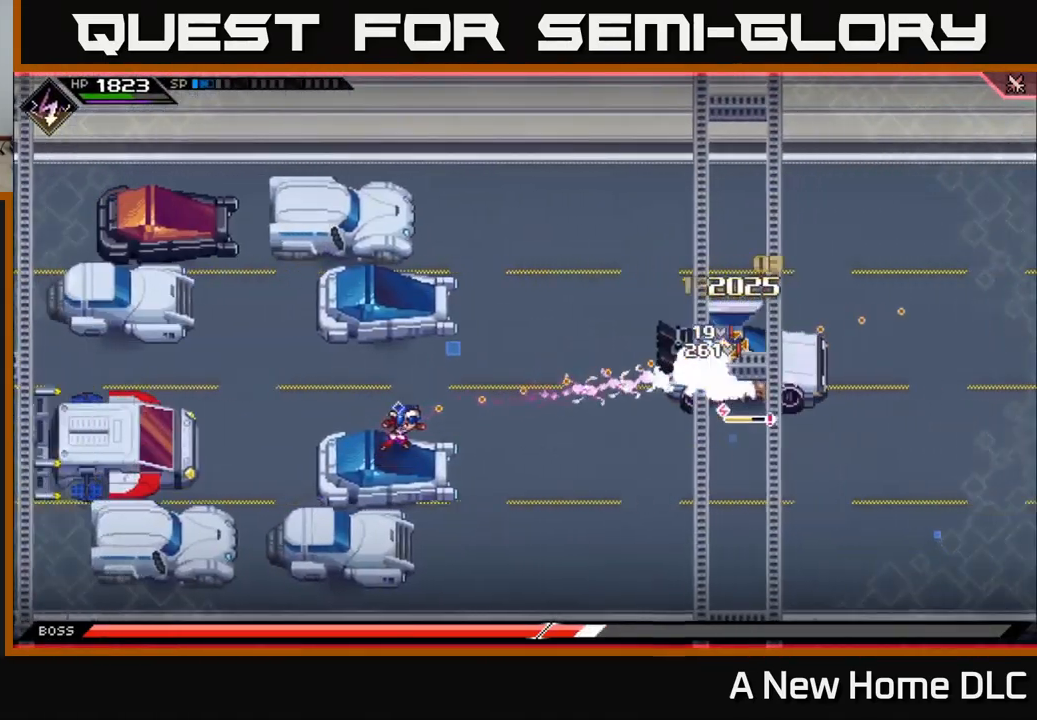
{"buttons": [], "left_stick": "center", "right_stick": "right", "events": [[217, "R1", "down"], [333, "R1", "up"]]}
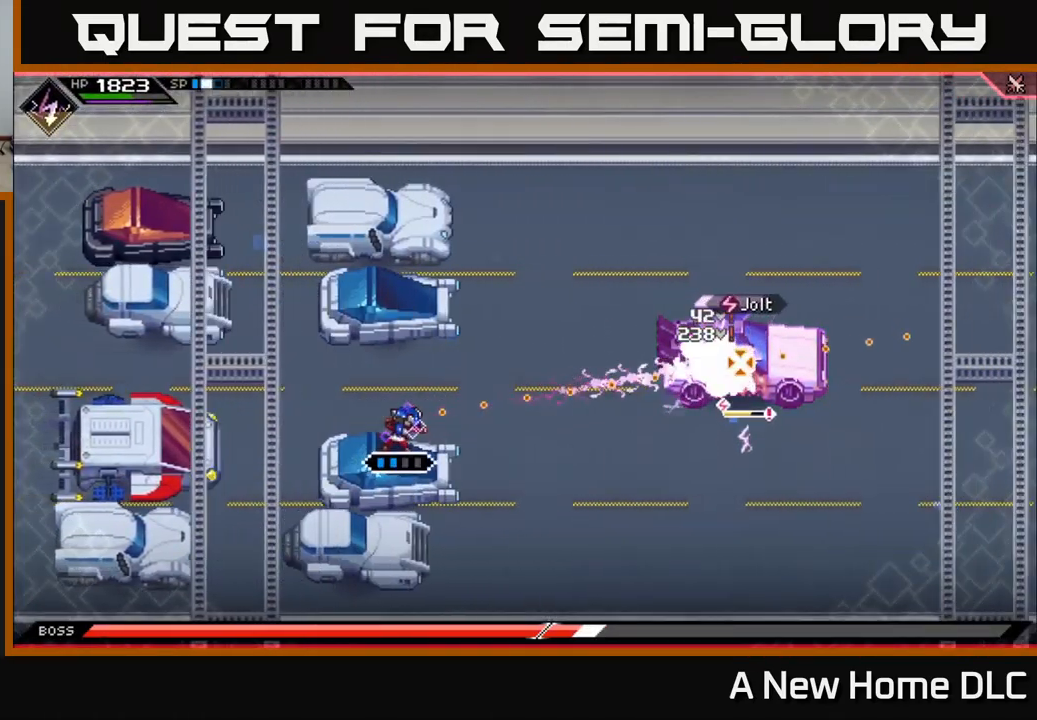
{"buttons": ["DPAD_LEFT"], "left_stick": "center", "right_stick": "right", "events": [[250, "R1", "down"], [383, "R1", "up"], [500, "DPAD_LEFT", "down"]]}
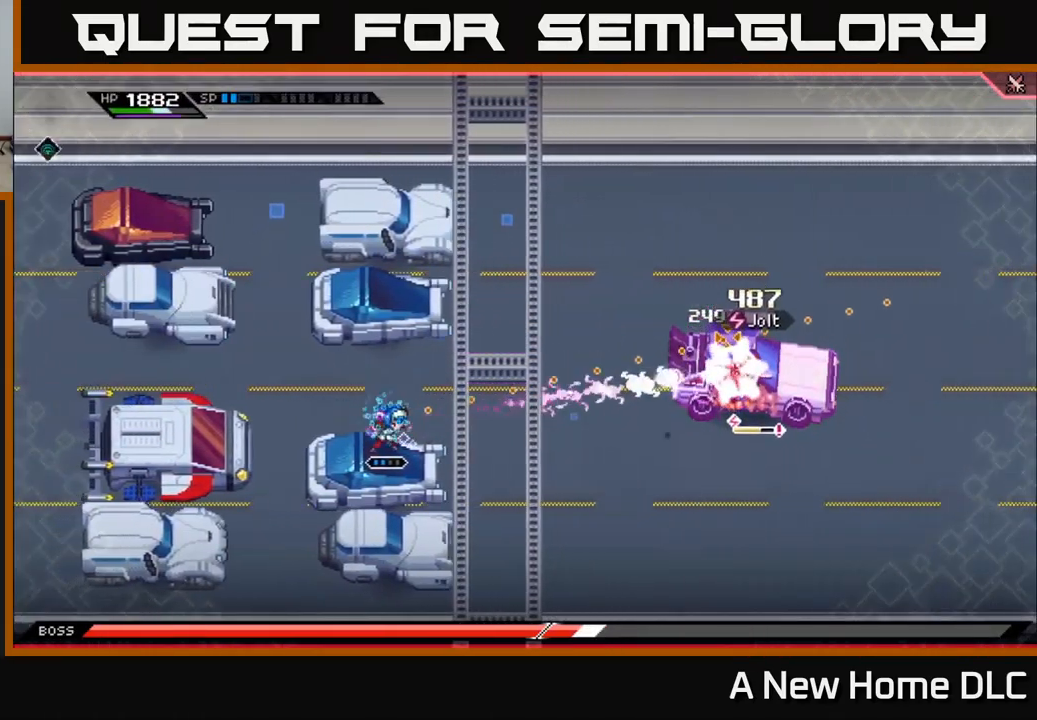
{"buttons": [], "left_stick": "center", "right_stick": "right", "events": [[67, "DPAD_LEFT", "up"], [384, "R1", "down"], [484, "R1", "up"]]}
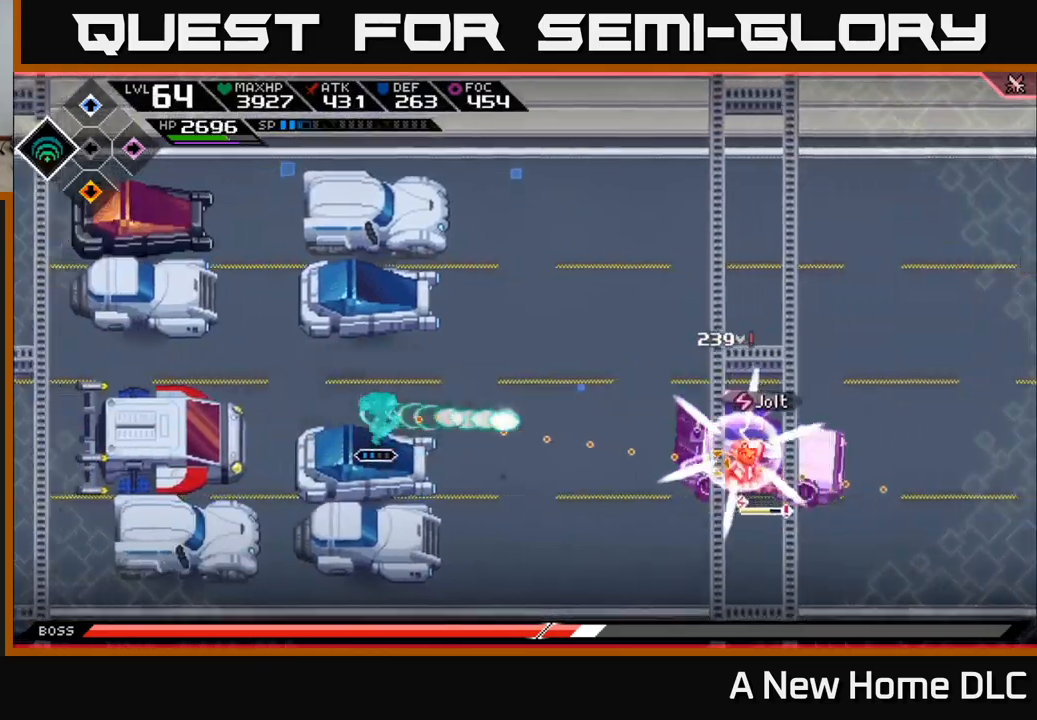
{"buttons": ["R1"], "left_stick": "center", "right_stick": "right", "events": [[450, "R1", "down"]]}
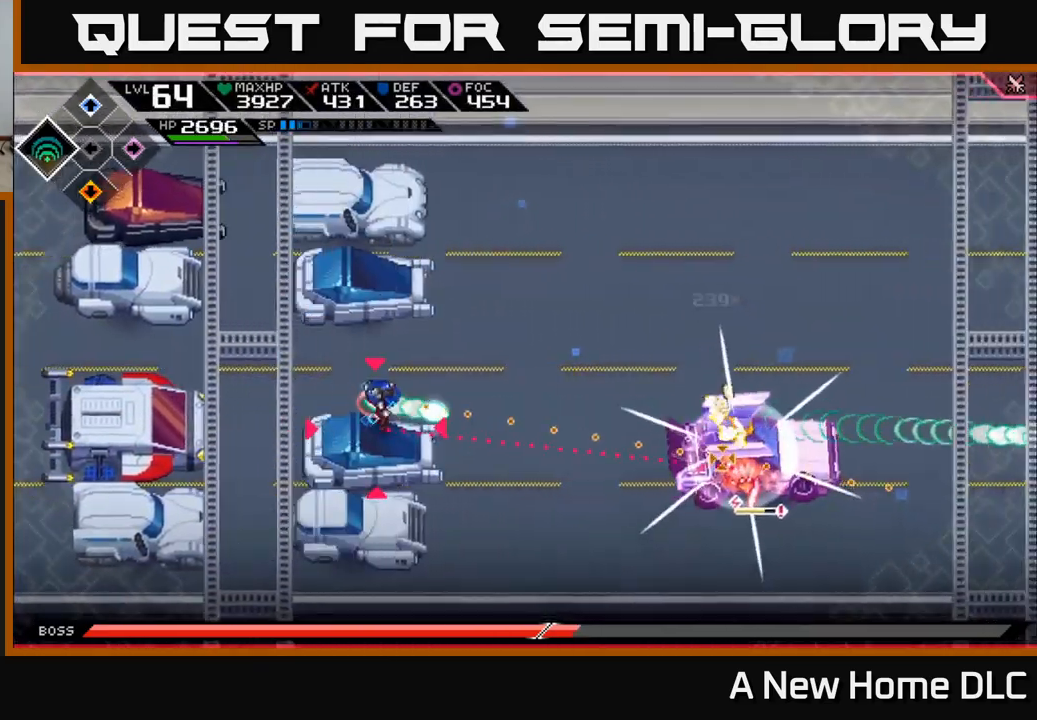
{"buttons": [], "left_stick": "up-left", "right_stick": "center", "events": [[17, "R1", "up"], [167, "left_stick", "up"], [167, "right_stick", "center"], [500, "left_stick", "up-left"]]}
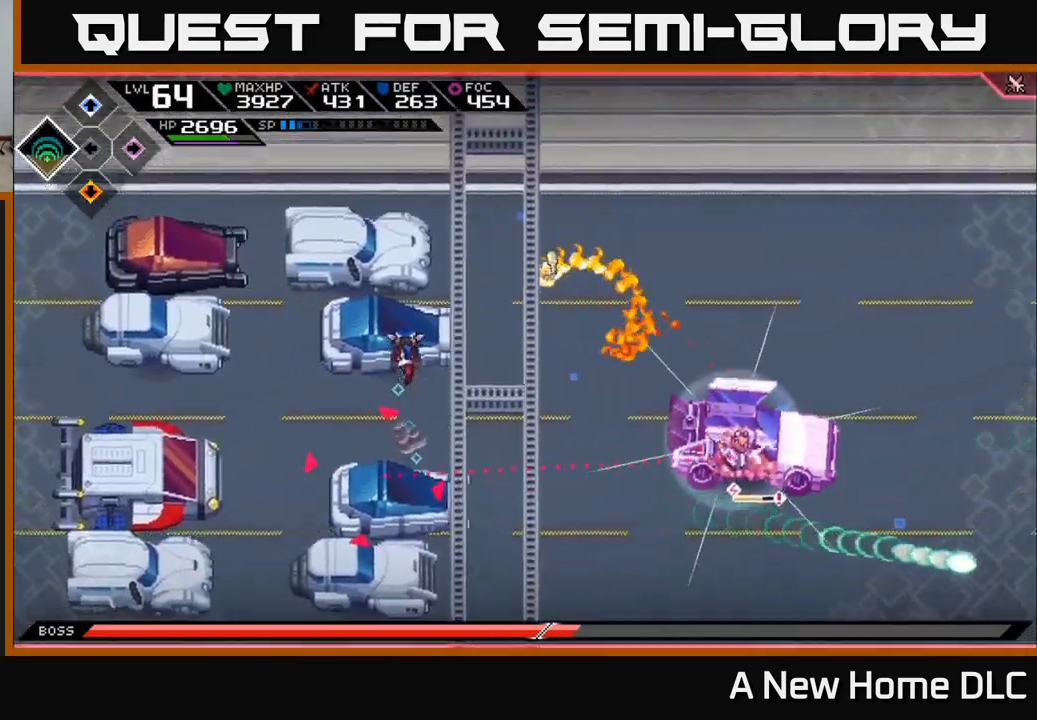
{"buttons": [], "left_stick": "center", "right_stick": "center", "events": [[167, "left_stick", "up"], [284, "left_stick", "center"]]}
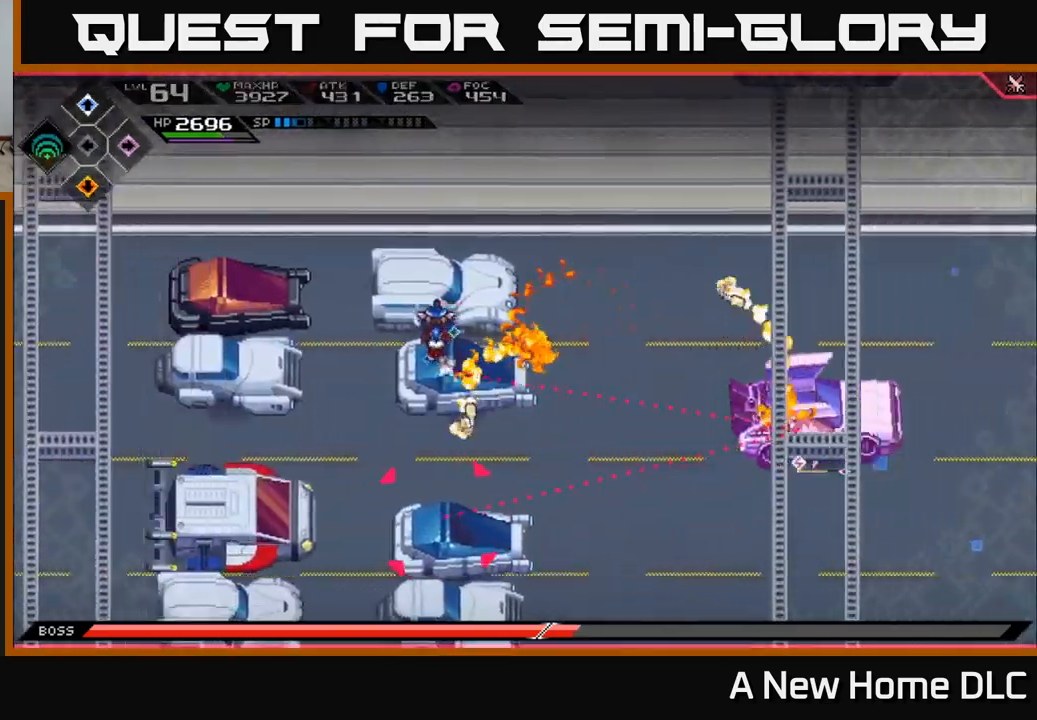
{"buttons": [], "left_stick": "down", "right_stick": "center", "events": [[200, "left_stick", "down"]]}
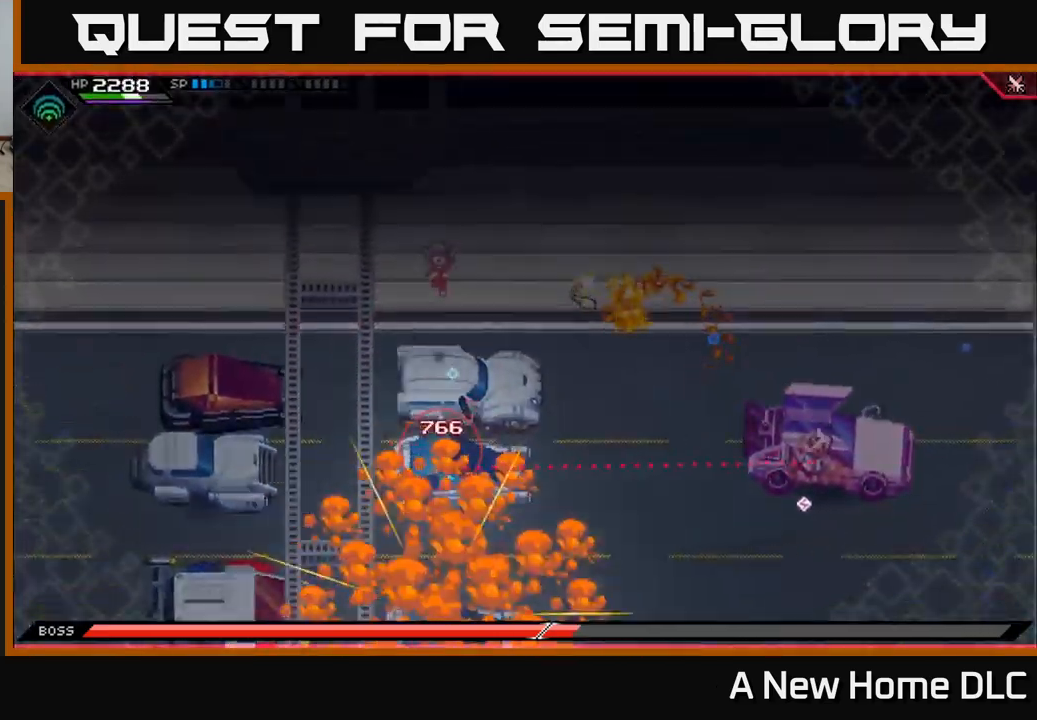
{"buttons": [], "left_stick": "down", "right_stick": "center", "events": []}
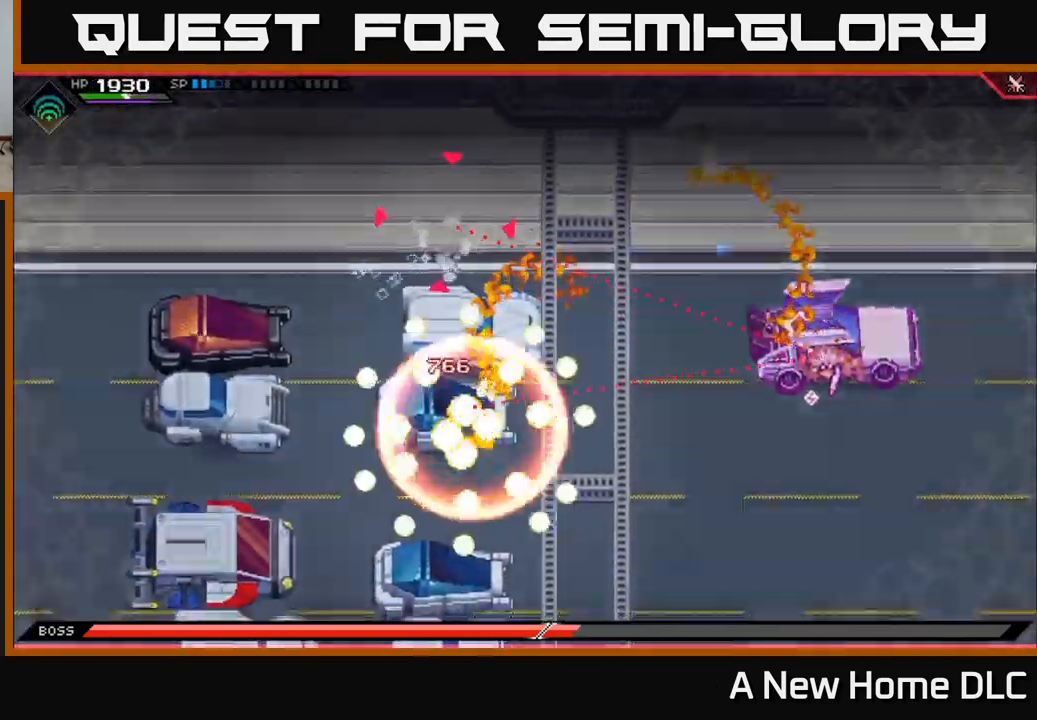
{"buttons": [], "left_stick": "down", "right_stick": "center", "events": []}
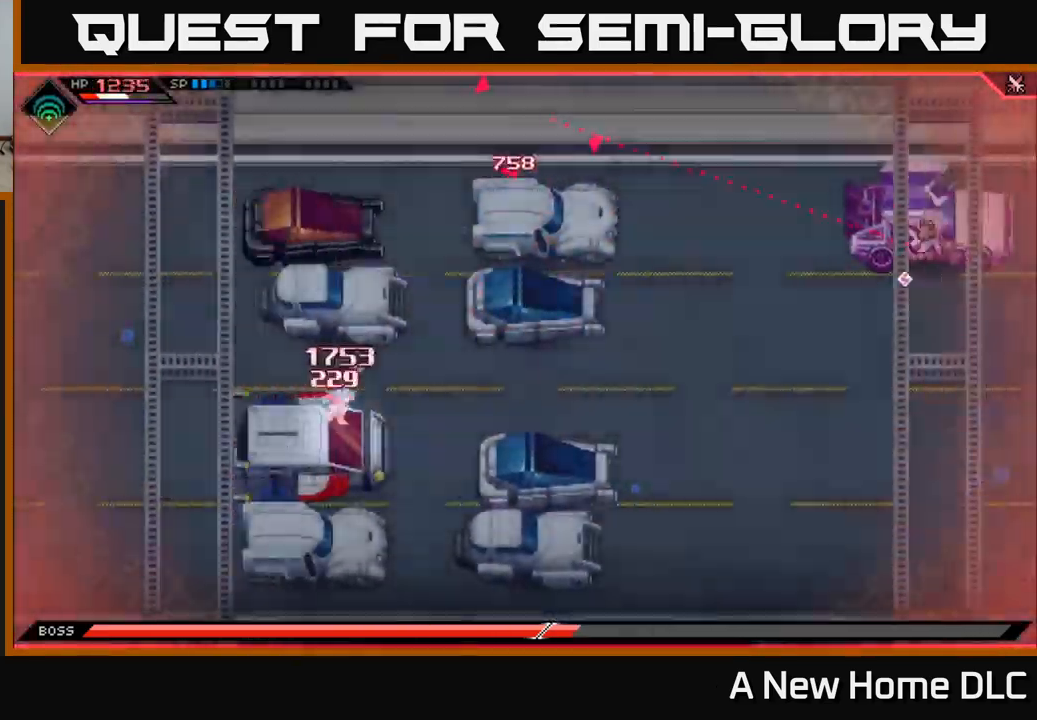
{"buttons": [], "left_stick": "left", "right_stick": "center", "events": [[17, "left_stick", "center"], [400, "left_stick", "left"]]}
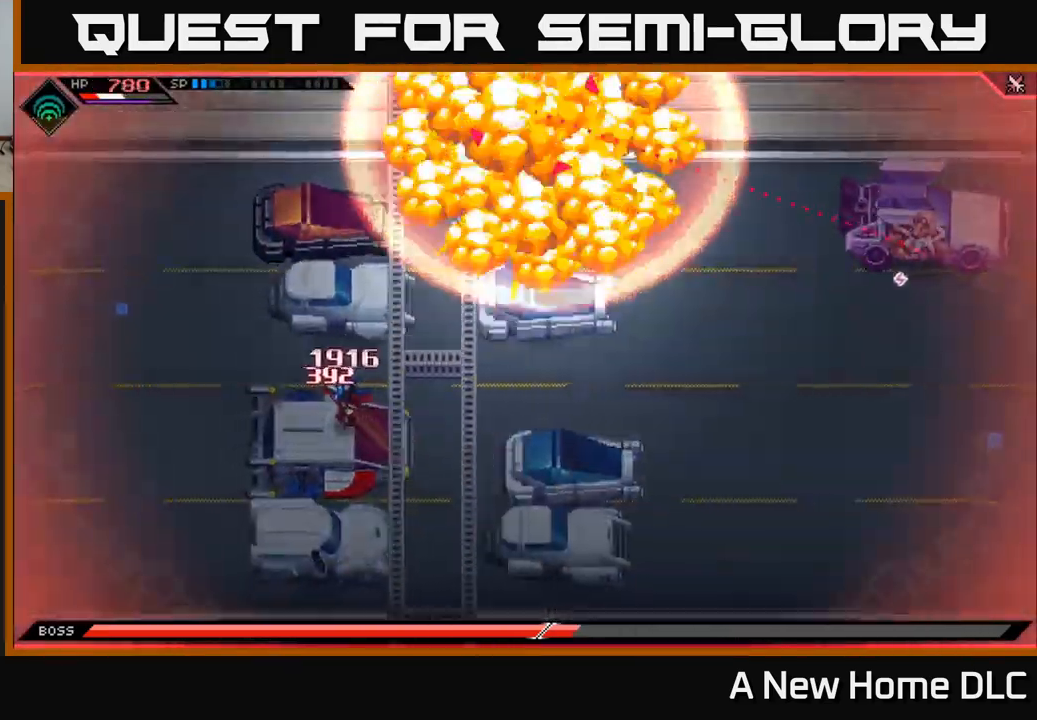
{"buttons": [], "left_stick": "down-right", "right_stick": "center", "events": [[67, "left_stick", "right"], [400, "left_stick", "down-right"]]}
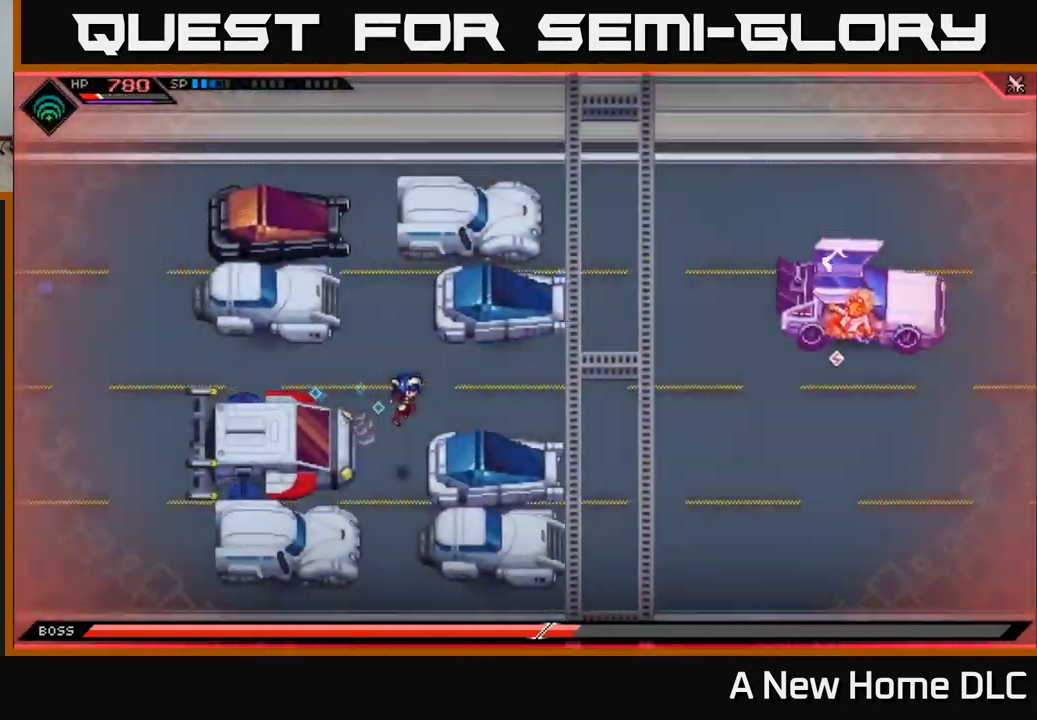
{"buttons": ["R2"], "left_stick": "center", "right_stick": "right", "events": [[50, "left_stick", "right"], [234, "right_stick", "right"], [350, "R2", "down"], [400, "left_stick", "center"]]}
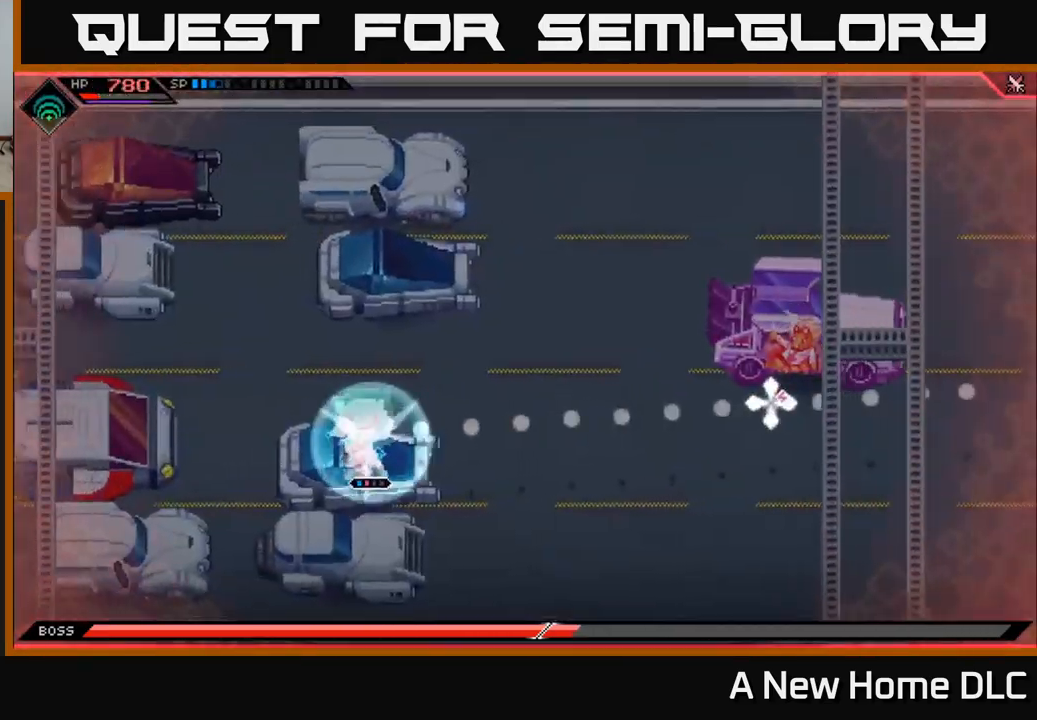
{"buttons": [], "left_stick": "center", "right_stick": "right", "events": [[17, "R2", "up"]]}
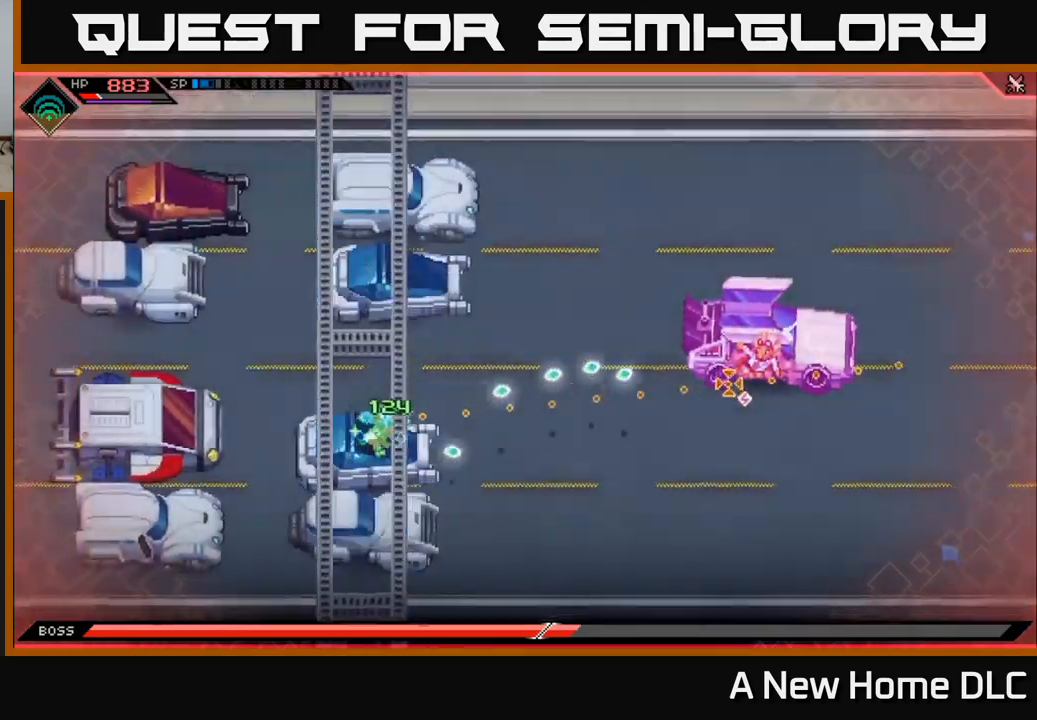
{"buttons": [], "left_stick": "center", "right_stick": "right", "events": []}
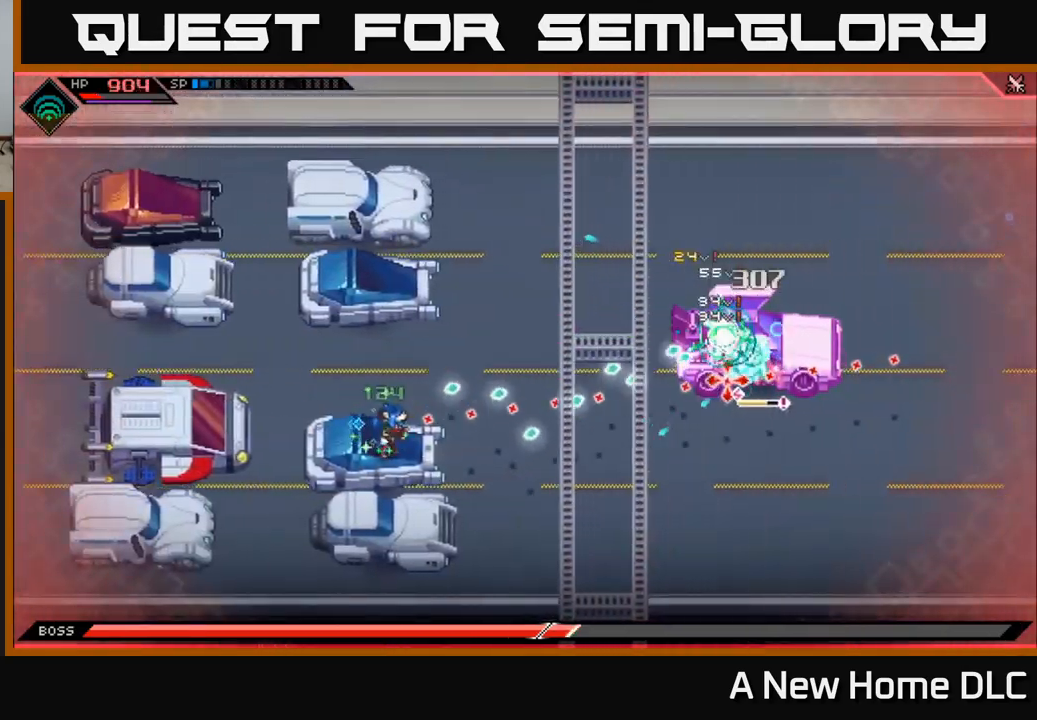
{"buttons": [], "left_stick": "center", "right_stick": "right", "events": [[334, "left_stick", "right"], [500, "left_stick", "center"]]}
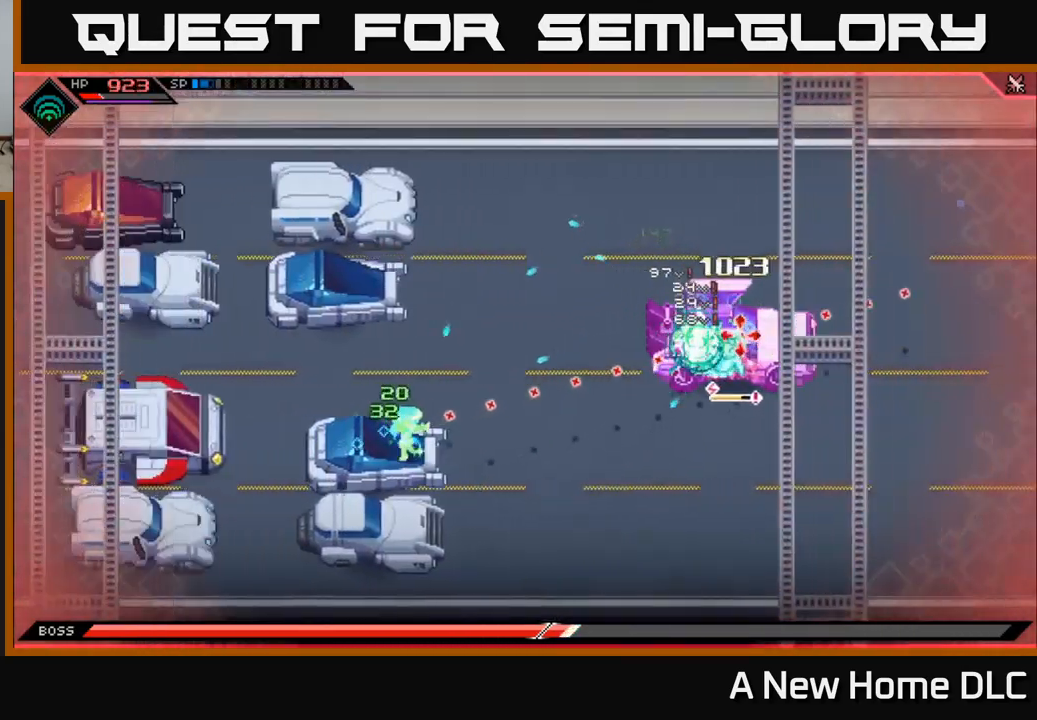
{"buttons": [], "left_stick": "center", "right_stick": "right", "events": [[34, "R1", "down"], [150, "R1", "up"], [334, "R2", "down"], [450, "R2", "up"]]}
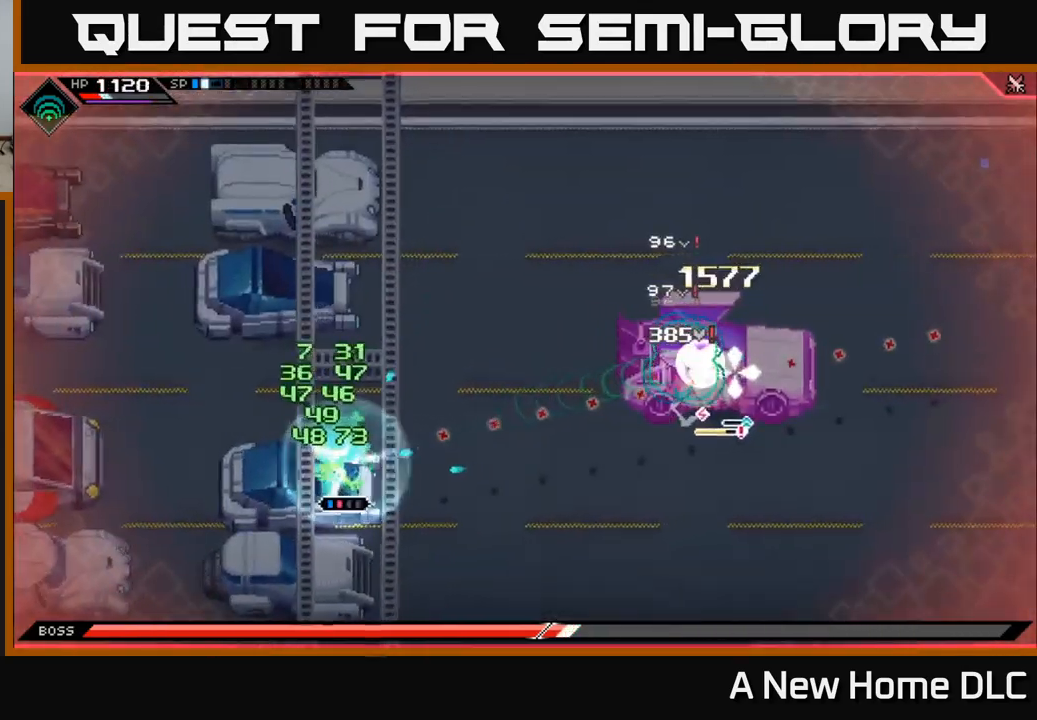
{"buttons": [], "left_stick": "center", "right_stick": "right", "events": []}
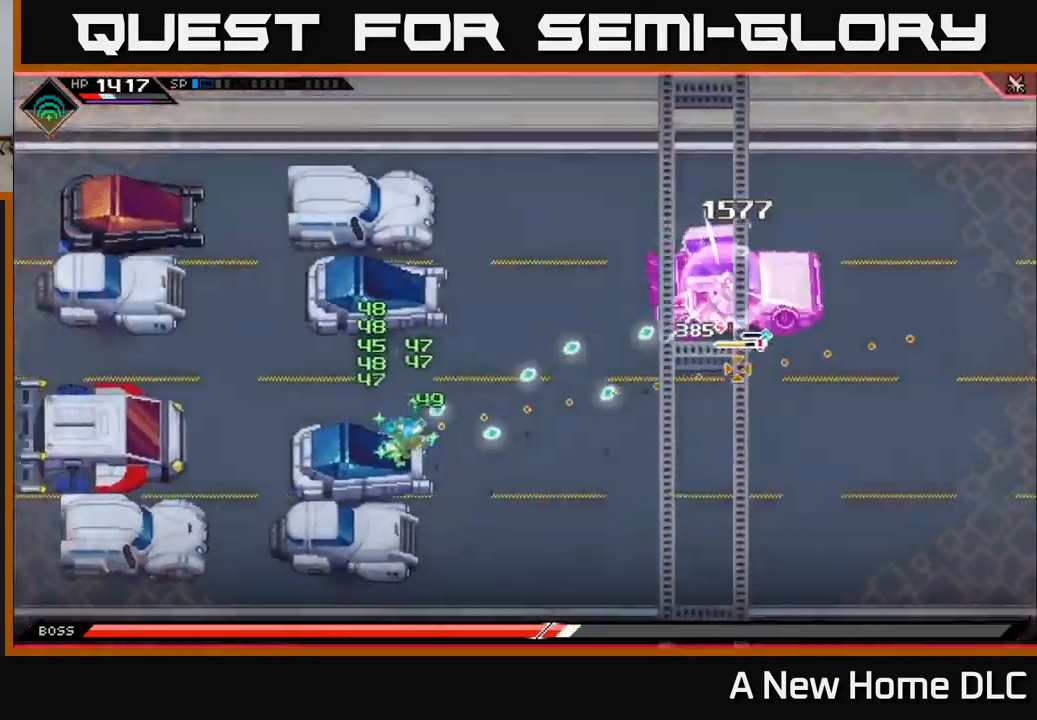
{"buttons": [], "left_stick": "center", "right_stick": "right", "events": []}
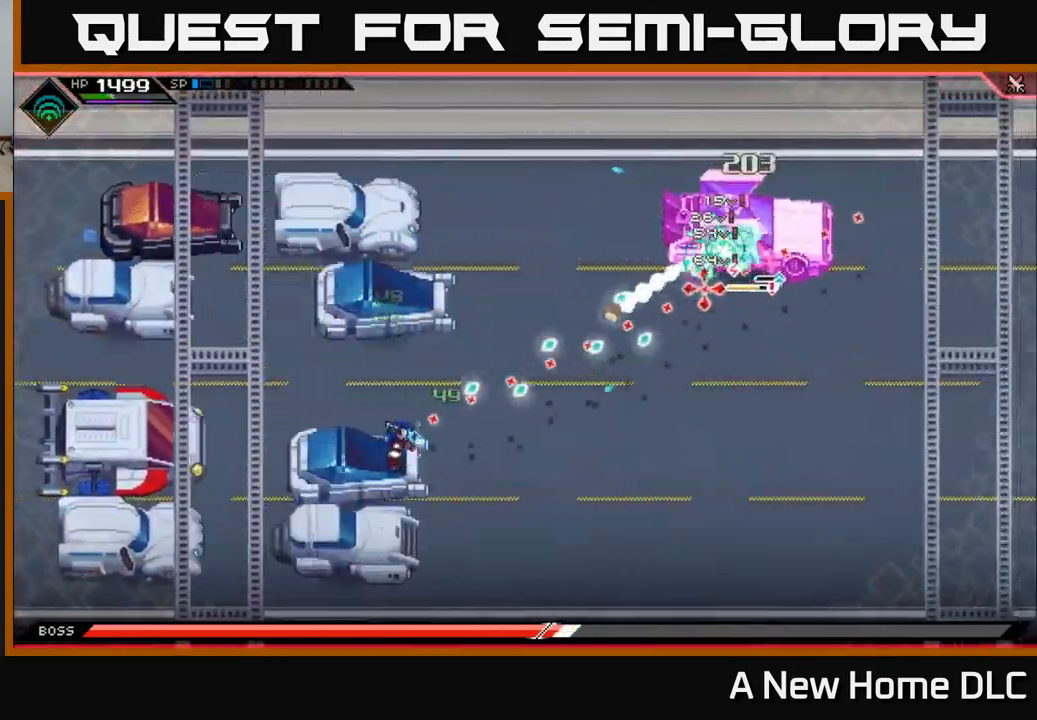
{"buttons": [], "left_stick": "left", "right_stick": "right", "events": [[450, "left_stick", "left"]]}
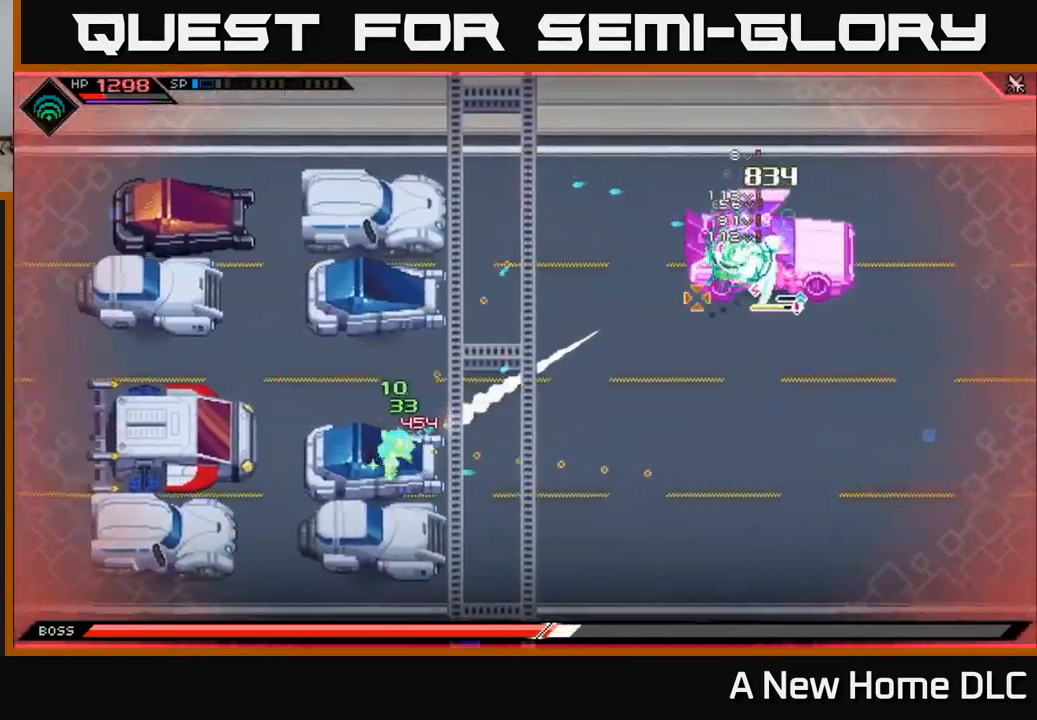
{"buttons": [], "left_stick": "up-left", "right_stick": "center", "events": [[234, "right_stick", "center"], [334, "left_stick", "up-left"]]}
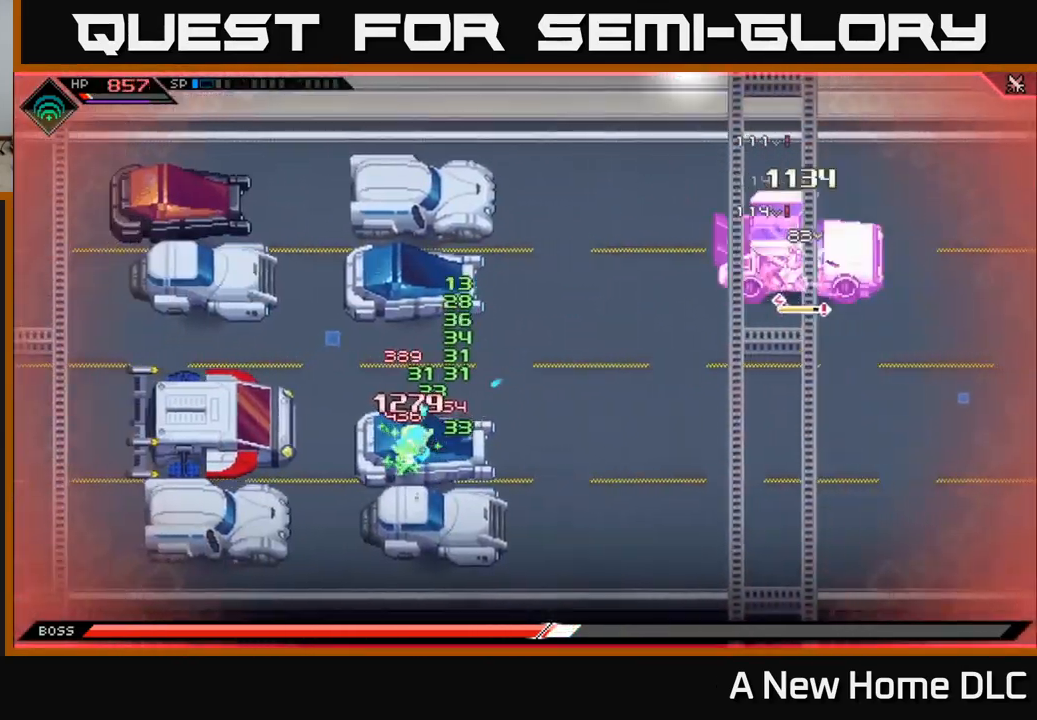
{"buttons": [], "left_stick": "right", "right_stick": "right", "events": [[150, "left_stick", "center"], [417, "left_stick", "right"], [434, "right_stick", "right"]]}
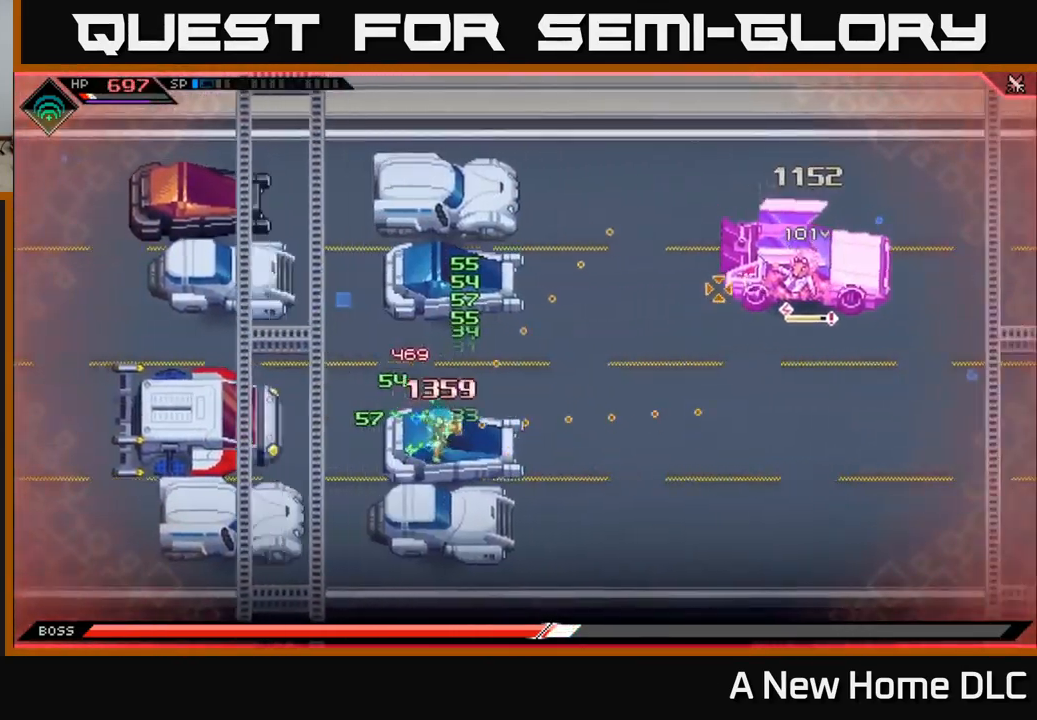
{"buttons": [], "left_stick": "center", "right_stick": "right", "events": [[167, "left_stick", "center"], [234, "R2", "down"], [367, "R2", "up"]]}
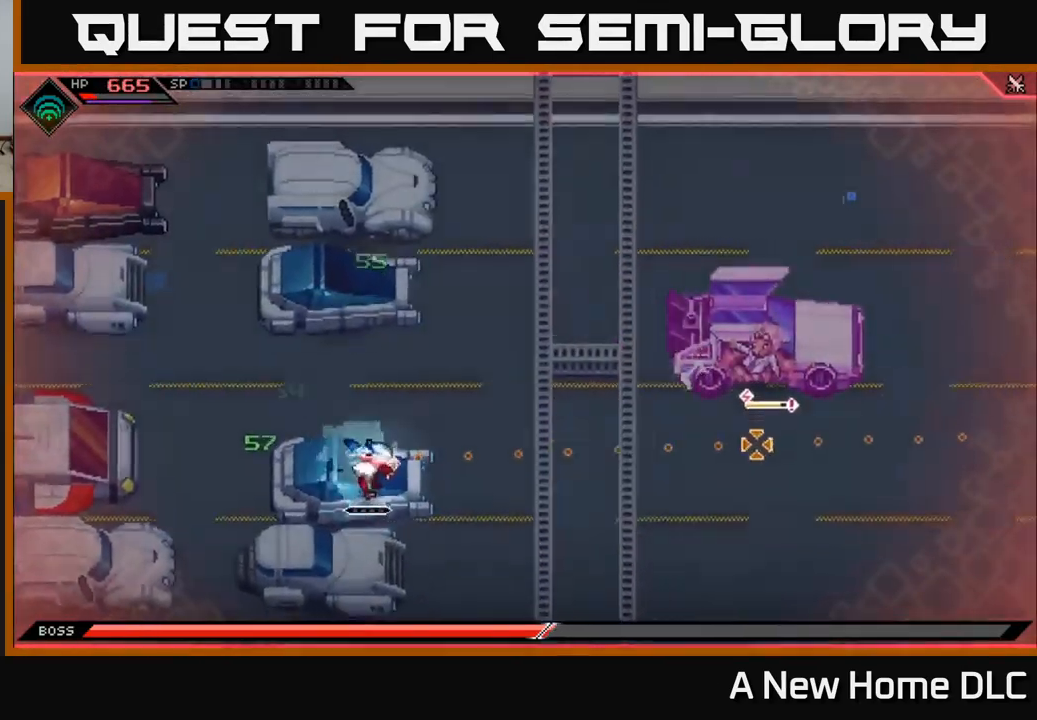
{"buttons": [], "left_stick": "center", "right_stick": "right", "events": []}
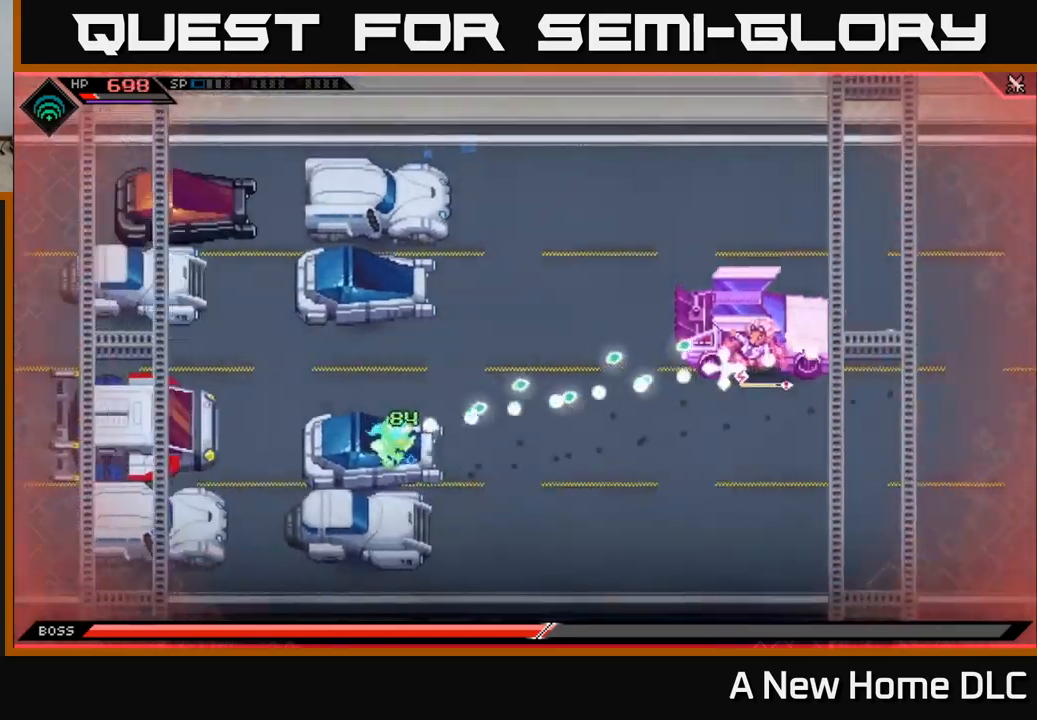
{"buttons": [], "left_stick": "center", "right_stick": "right", "events": []}
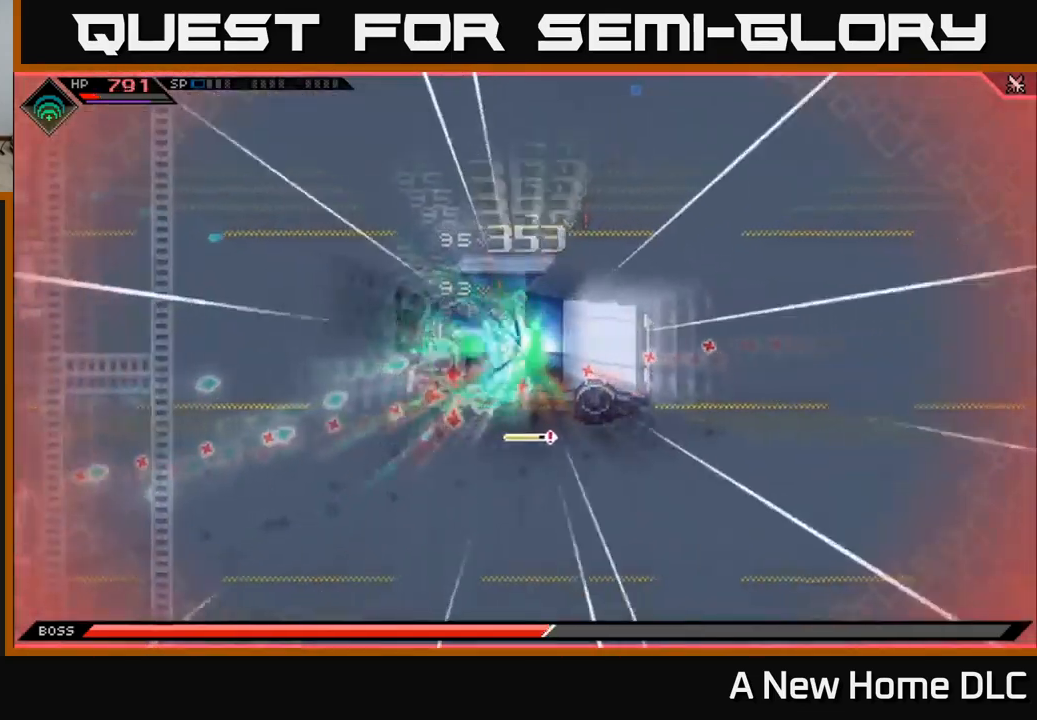
{"buttons": [], "left_stick": "center", "right_stick": "right", "events": []}